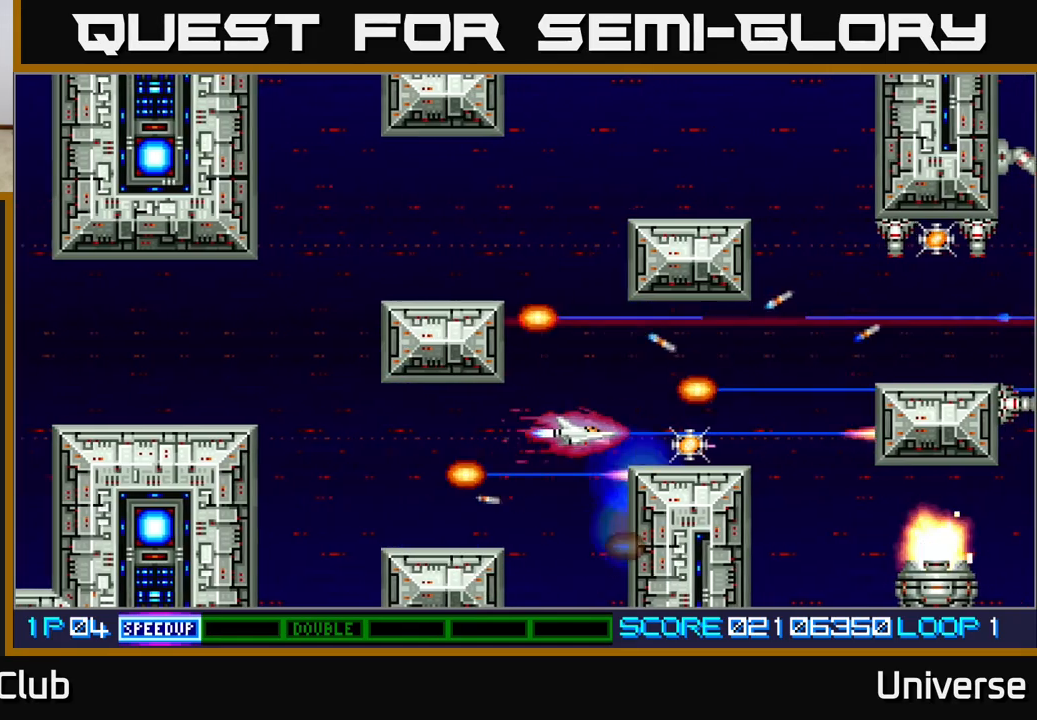
Gameplay with a controller (Xbox layout); each line is a JSON object with the inputs held at the frame after it (dt_ms = milliseconds from this image to that frame). "events" lists button and stick changes between this image and that frame as [ms after this image, input, new state], when the widget could be followed in between. Not read: right_stick.
{"dt_ms": 500, "buttons": ["A", "DPAD_UP", "DPAD_RIGHT"], "left_stick": "center", "events": [[283, "DPAD_UP", "down"], [350, "DPAD_RIGHT", "up"], [400, "DPAD_RIGHT", "down"]]}
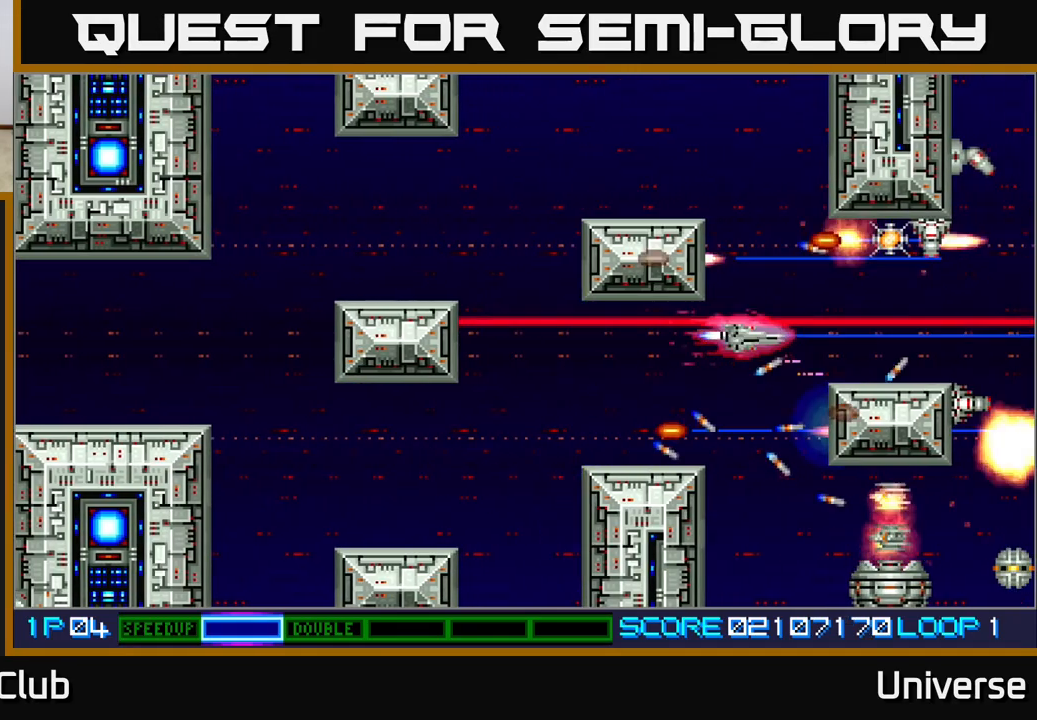
{"dt_ms": 500, "buttons": ["A"], "left_stick": "center"}
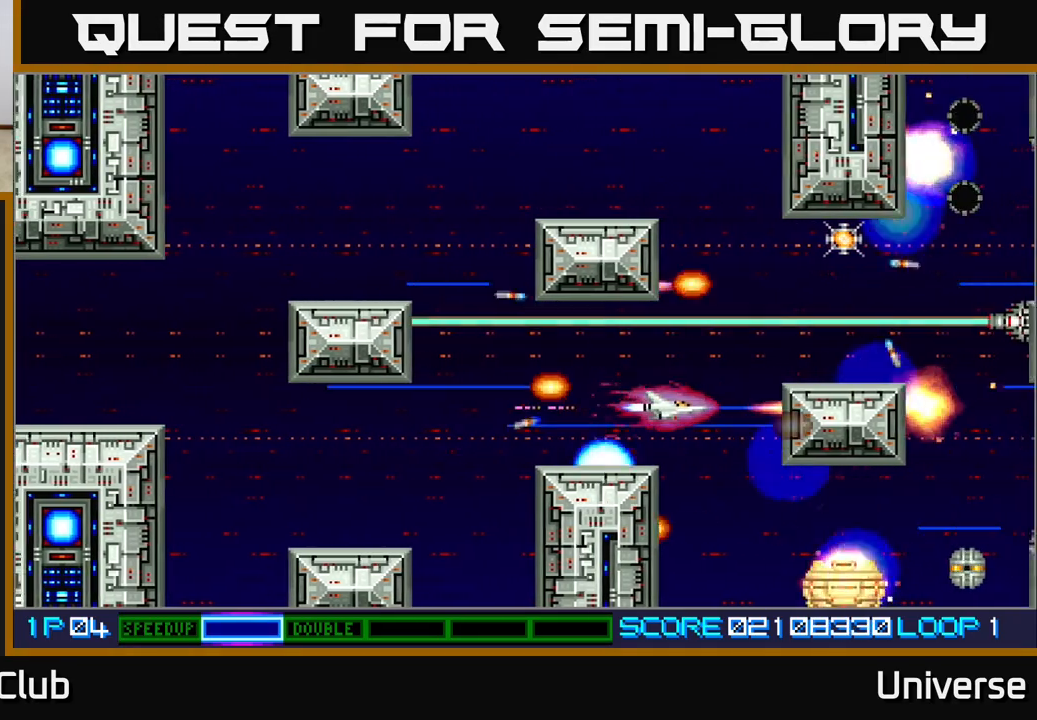
{"dt_ms": 500, "buttons": ["A", "DPAD_UP"], "left_stick": "center", "events": [[233, "DPAD_DOWN", "down"], [333, "DPAD_DOWN", "up"], [350, "DPAD_LEFT", "down"], [350, "DPAD_UP", "down"], [433, "DPAD_LEFT", "up"]]}
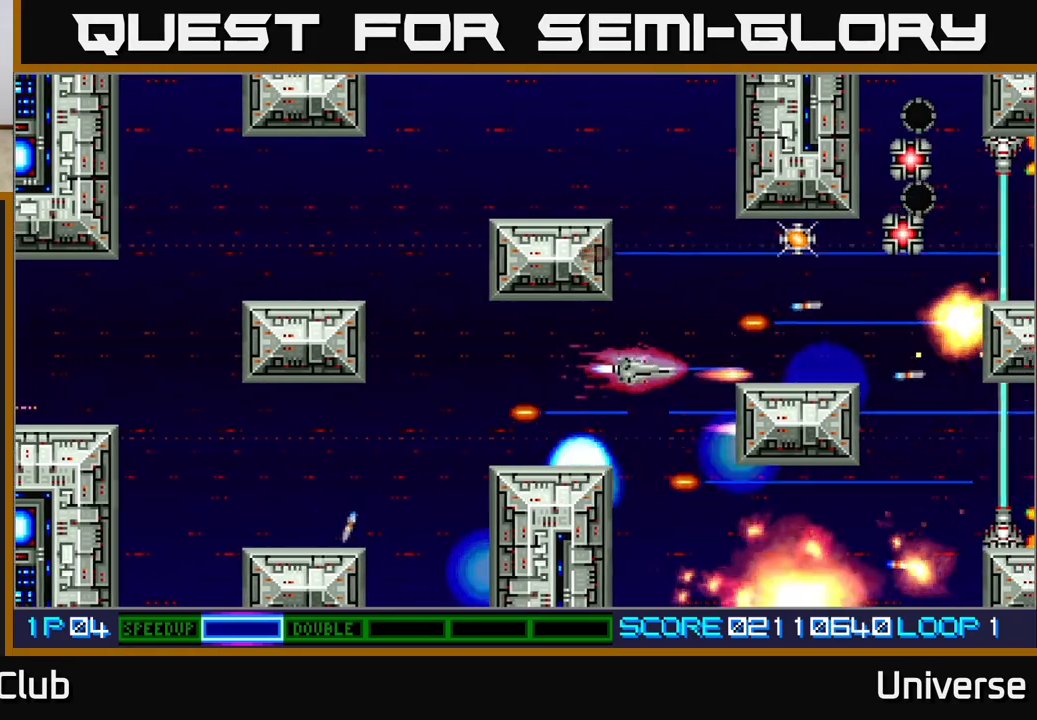
{"dt_ms": 500, "buttons": ["A", "DPAD_DOWN"], "left_stick": "center", "events": [[83, "DPAD_RIGHT", "down"], [367, "DPAD_UP", "up"], [383, "DPAD_DOWN", "down"], [400, "DPAD_RIGHT", "up"]]}
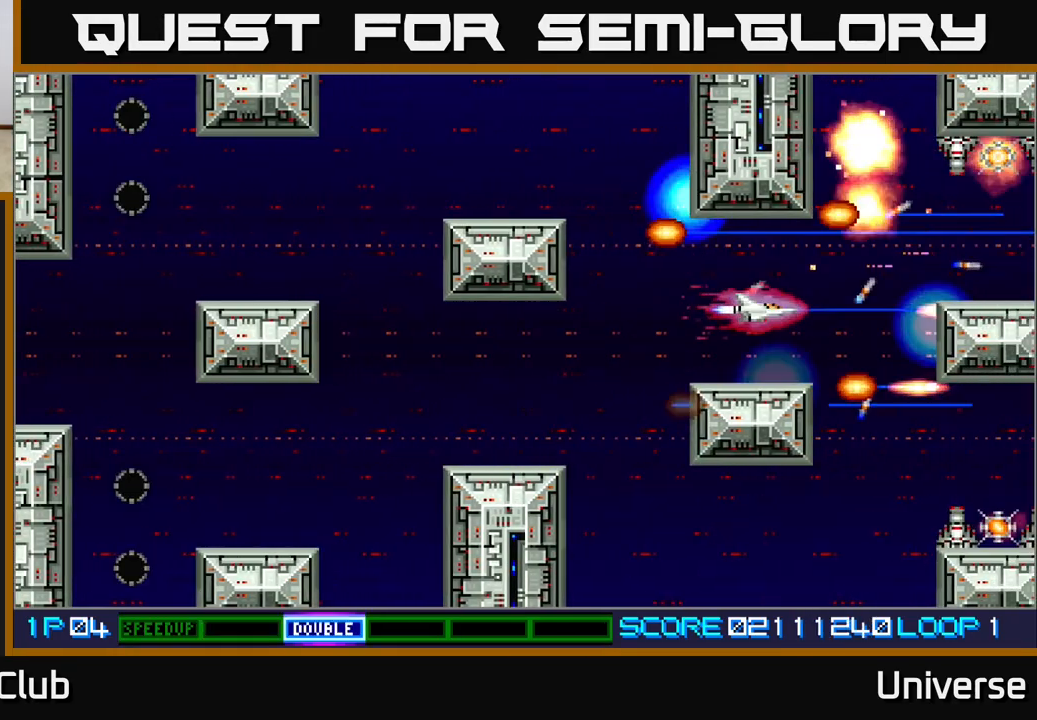
{"dt_ms": 500, "buttons": ["A", "DPAD_DOWN", "DPAD_LEFT"], "left_stick": "center"}
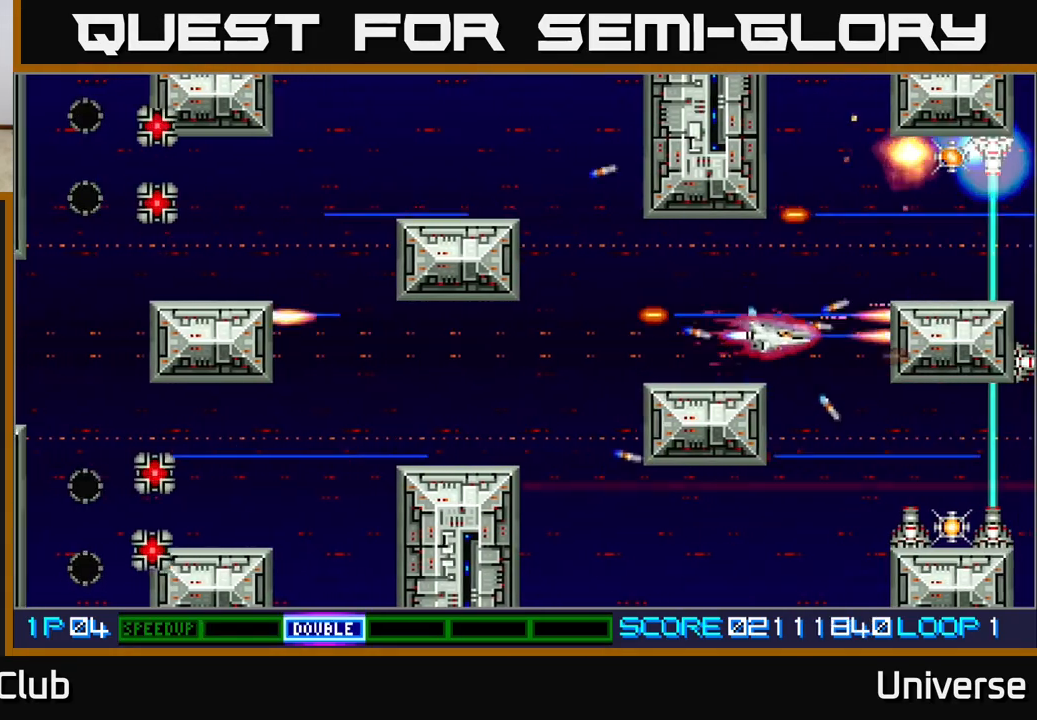
{"dt_ms": 1000, "buttons": ["A", "DPAD_UP", "DPAD_RIGHT"], "left_stick": "center"}
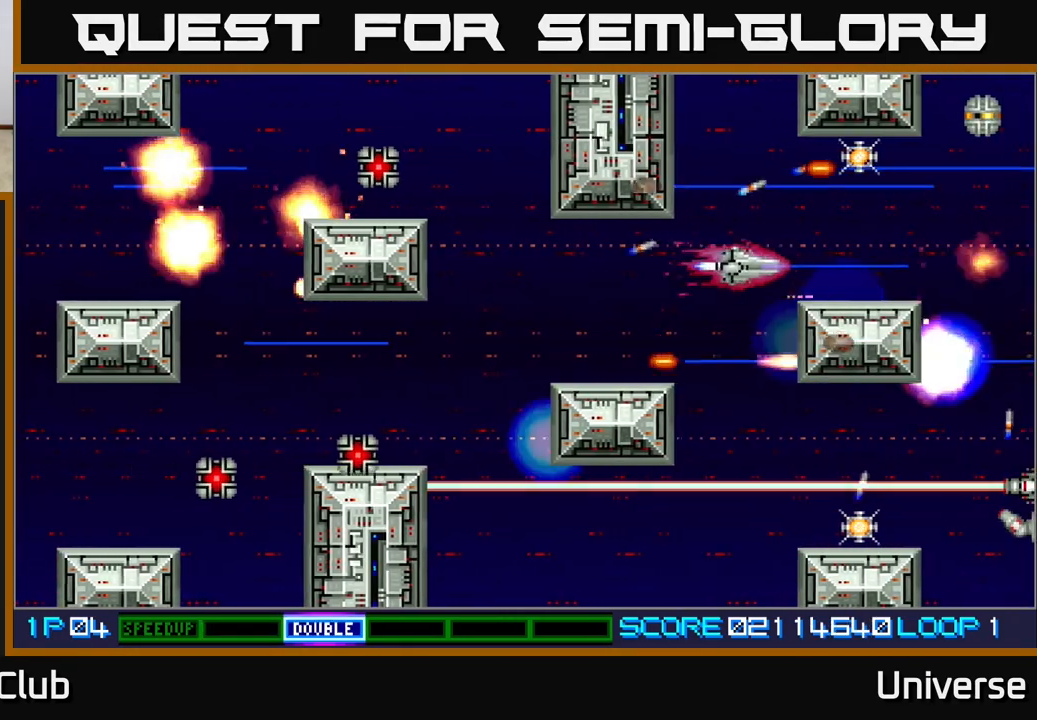
{"dt_ms": 1000, "buttons": ["A", "DPAD_LEFT"], "left_stick": "center"}
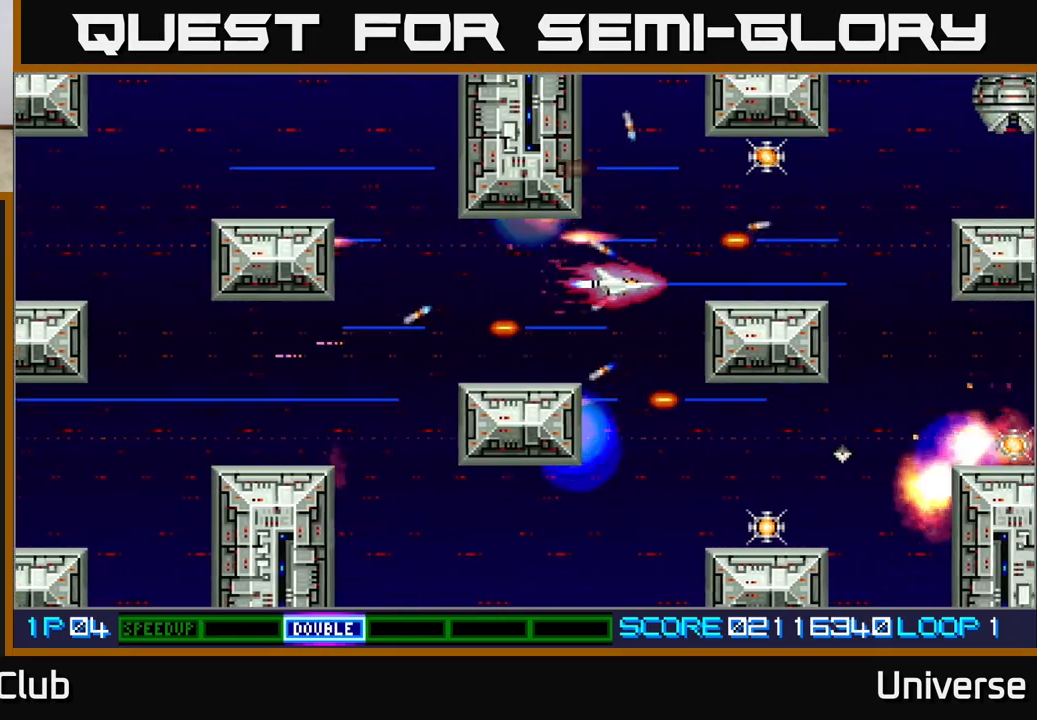
{"dt_ms": 500, "buttons": ["A", "DPAD_DOWN", "DPAD_RIGHT"], "left_stick": "center", "events": [[33, "DPAD_LEFT", "up"], [33, "DPAD_UP", "down"], [50, "DPAD_RIGHT", "down"], [50, "DPAD_UP", "up"], [67, "DPAD_UP", "down"], [383, "DPAD_UP", "up"], [400, "DPAD_DOWN", "down"]]}
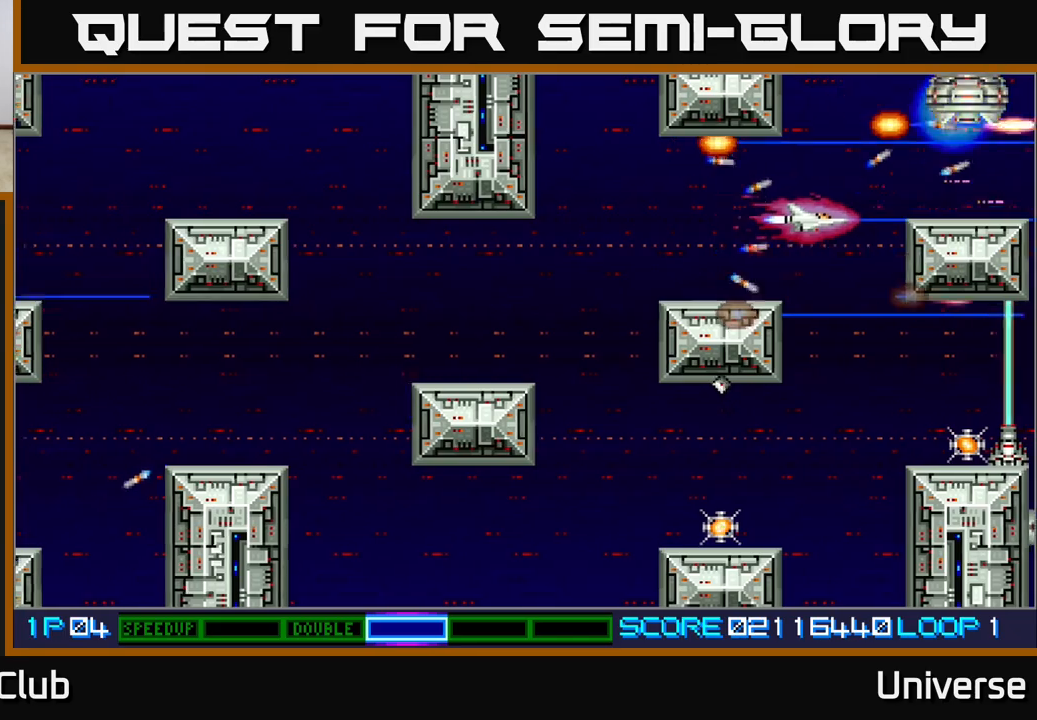
{"dt_ms": 500, "buttons": ["A", "DPAD_DOWN"], "left_stick": "center", "events": [[50, "DPAD_DOWN", "up"], [83, "DPAD_UP", "down"], [117, "DPAD_RIGHT", "up"], [167, "DPAD_LEFT", "down"], [200, "DPAD_UP", "up"], [250, "DPAD_DOWN", "down"], [267, "DPAD_LEFT", "up"]]}
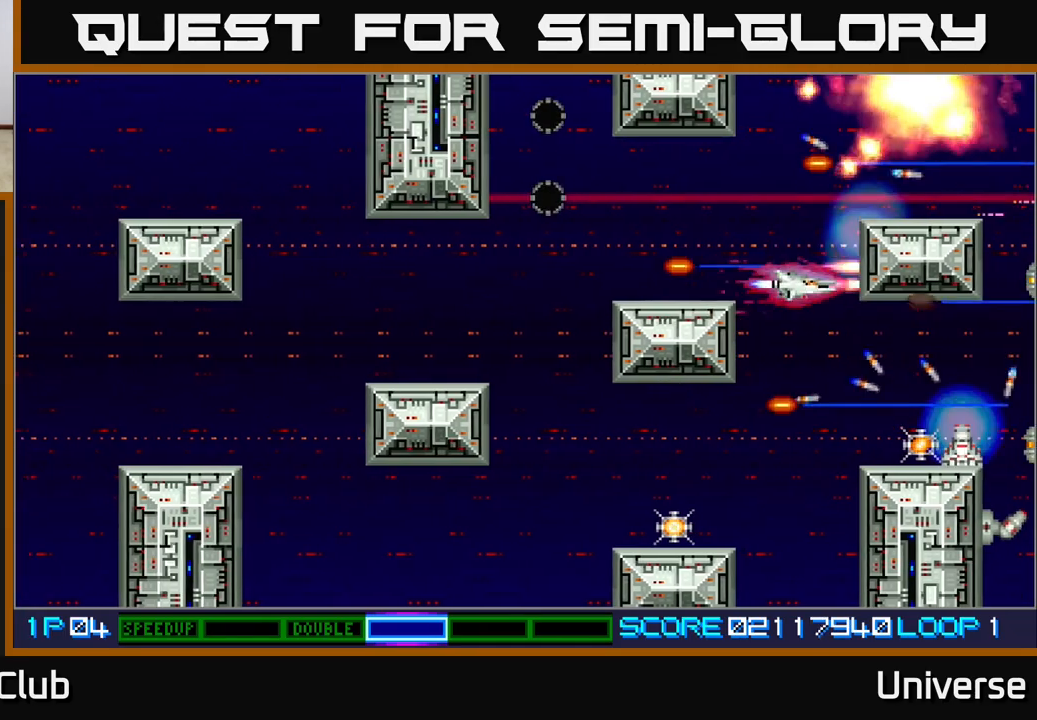
{"dt_ms": 500, "buttons": ["A", "DPAD_DOWN", "DPAD_LEFT"], "left_stick": "center", "events": [[317, "DPAD_LEFT", "down"]]}
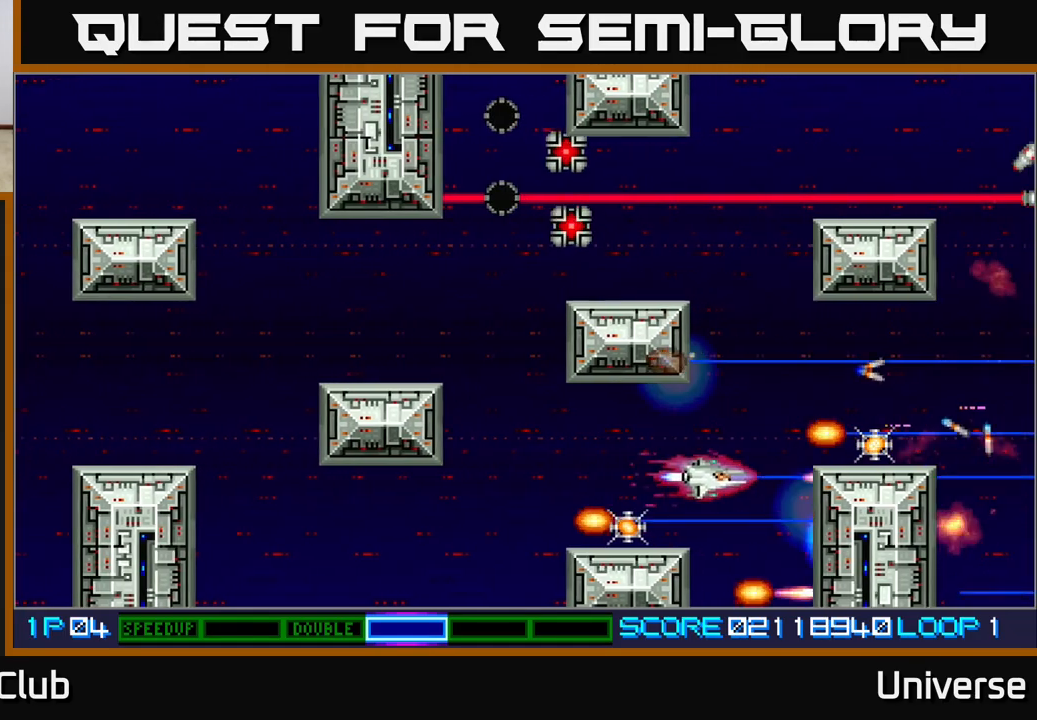
{"dt_ms": 500, "buttons": ["A", "R1", "DPAD_UP", "DPAD_RIGHT"], "left_stick": "center", "events": [[183, "DPAD_DOWN", "up"], [267, "DPAD_UP", "down"], [300, "DPAD_LEFT", "up"], [317, "DPAD_RIGHT", "down"], [483, "R1", "down"]]}
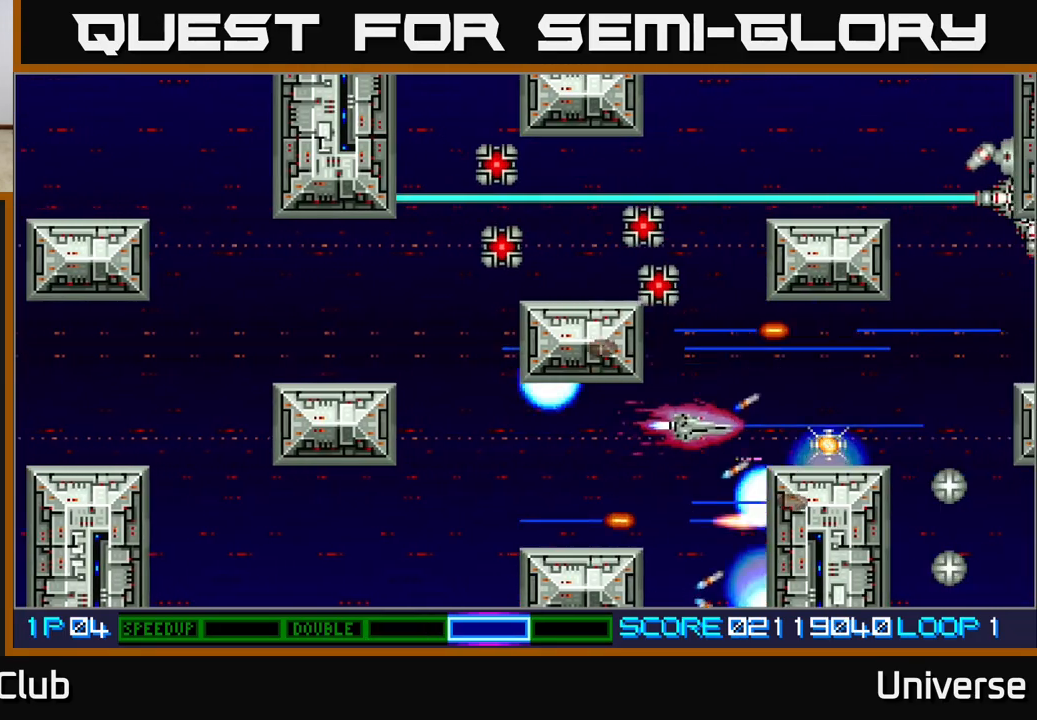
{"dt_ms": 500, "buttons": ["A", "R1", "DPAD_UP", "DPAD_LEFT"], "left_stick": "center"}
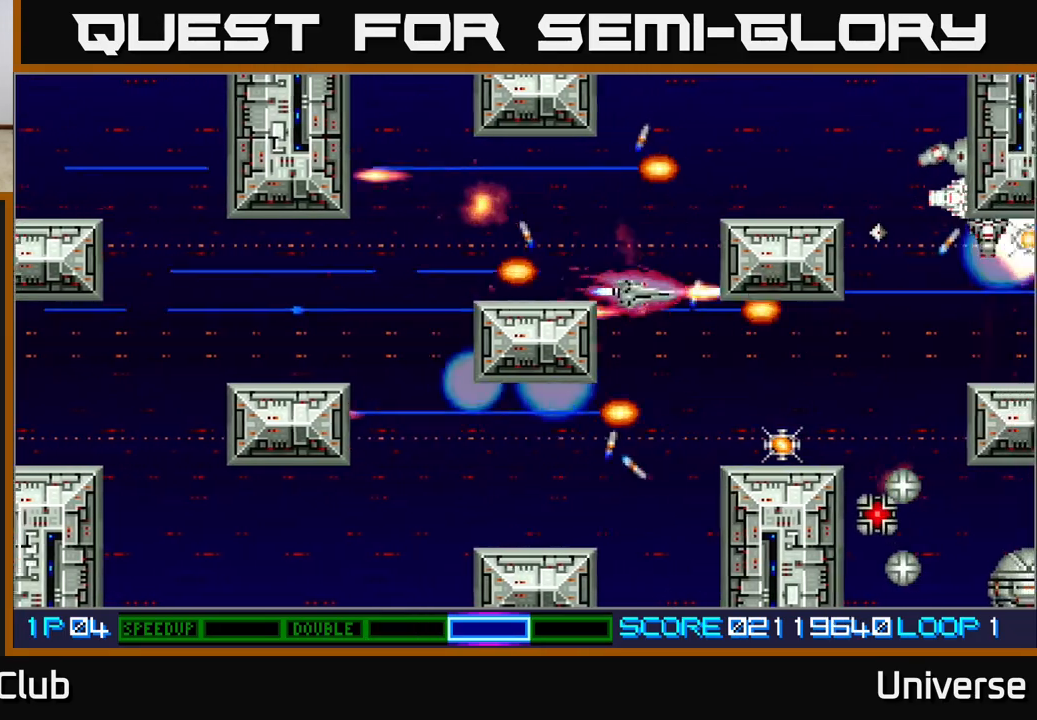
{"dt_ms": 500, "buttons": ["A", "DPAD_RIGHT"], "left_stick": "center", "events": [[33, "DPAD_LEFT", "up"], [33, "R1", "up"], [350, "DPAD_RIGHT", "down"], [383, "DPAD_UP", "up"]]}
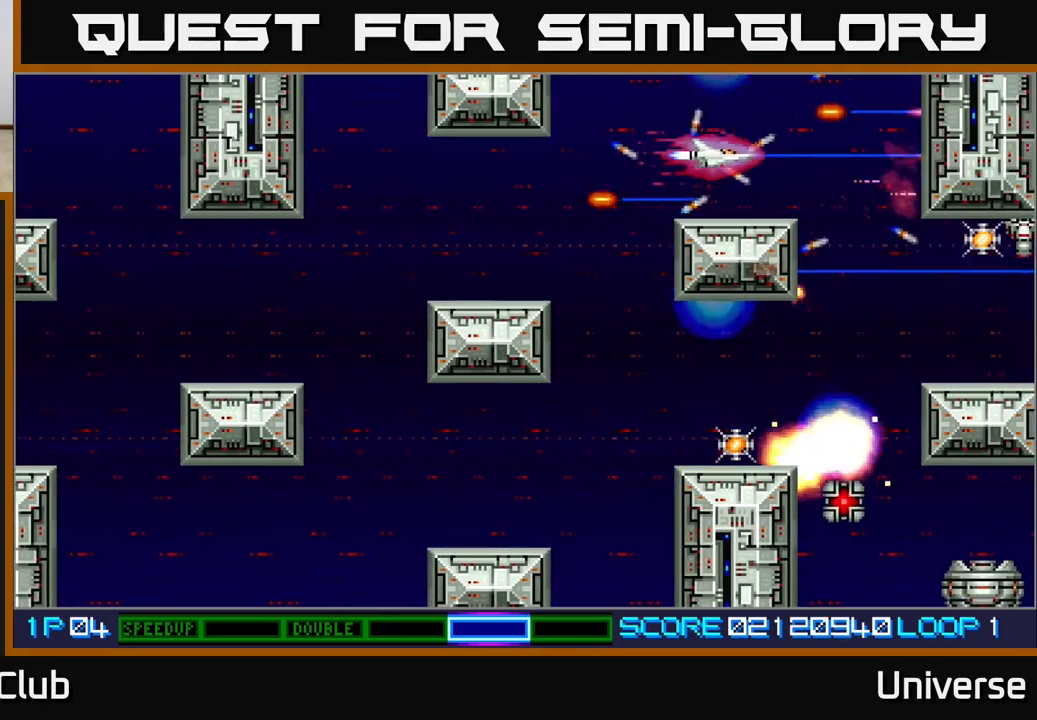
{"dt_ms": 500, "buttons": ["A", "DPAD_DOWN"], "left_stick": "center", "events": [[250, "DPAD_DOWN", "down"], [283, "DPAD_RIGHT", "up"]]}
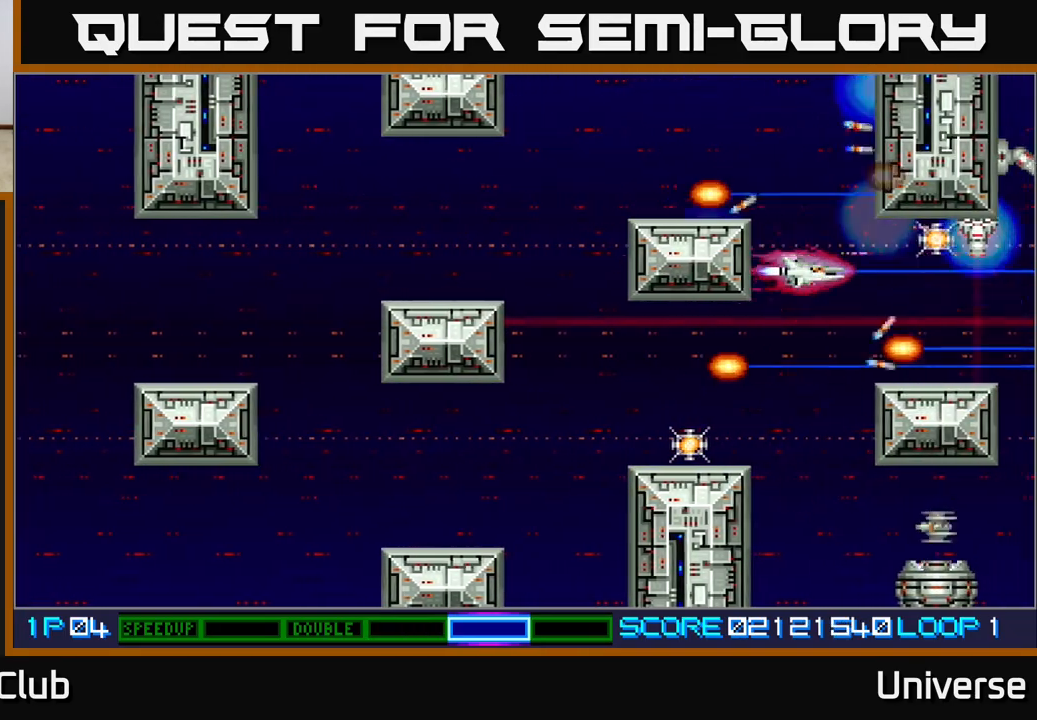
{"dt_ms": 500, "buttons": ["A", "DPAD_LEFT"], "left_stick": "center", "events": [[17, "R1", "down"], [233, "DPAD_LEFT", "down"], [367, "DPAD_DOWN", "up"], [467, "R1", "up"]]}
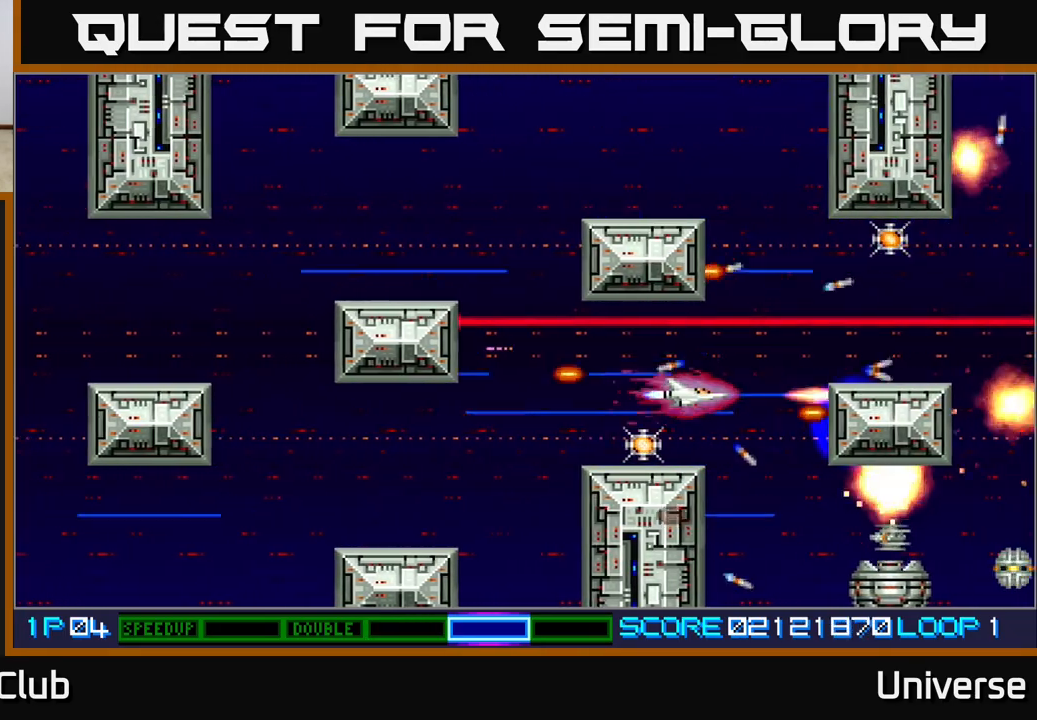
{"dt_ms": 500, "buttons": ["A", "R1", "DPAD_DOWN"], "left_stick": "center", "events": [[117, "DPAD_DOWN", "down"], [133, "DPAD_LEFT", "up"], [233, "DPAD_DOWN", "up"], [250, "DPAD_UP", "down"], [333, "DPAD_RIGHT", "down"], [417, "R1", "down"], [433, "DPAD_UP", "up"], [483, "DPAD_DOWN", "down"], [483, "DPAD_RIGHT", "up"]]}
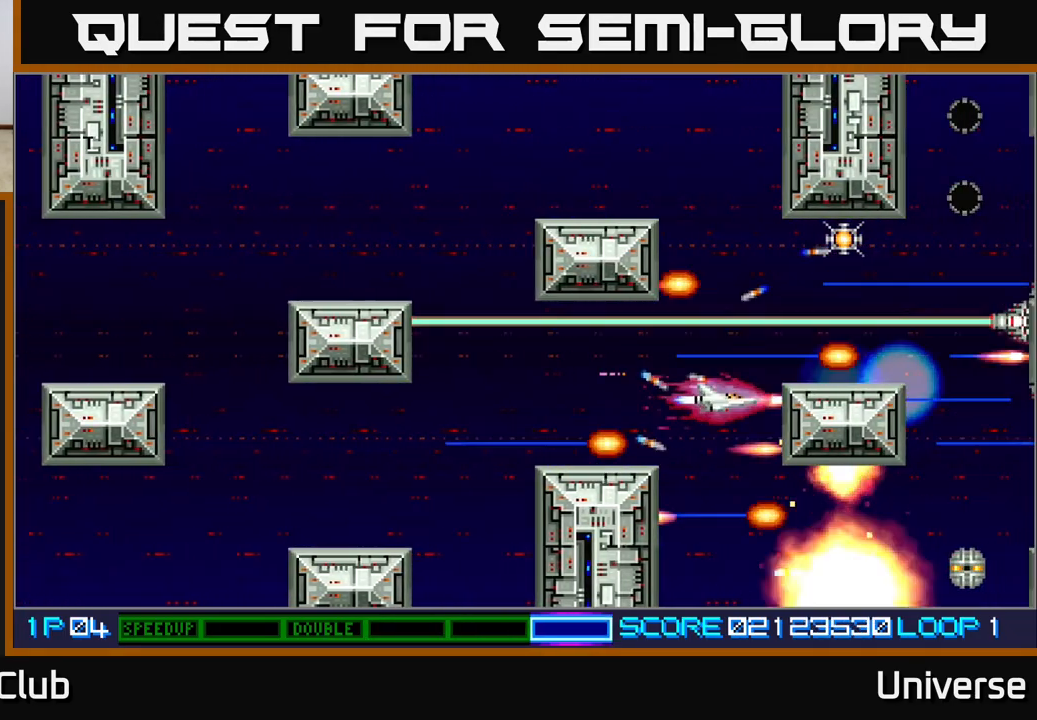
{"dt_ms": 500, "buttons": ["A", "DPAD_DOWN", "DPAD_RIGHT"], "left_stick": "center", "events": [[83, "DPAD_LEFT", "down"], [100, "DPAD_DOWN", "up"], [183, "DPAD_DOWN", "down"], [183, "DPAD_LEFT", "up"], [483, "DPAD_RIGHT", "down"], [500, "R1", "up"]]}
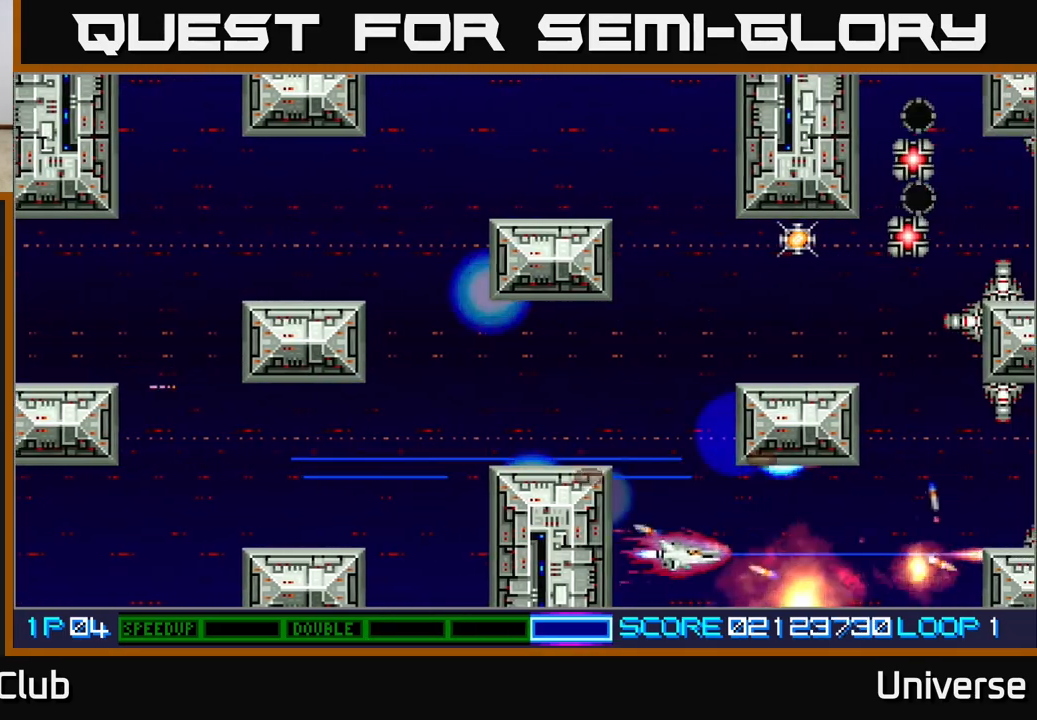
{"dt_ms": 500, "buttons": ["A", "DPAD_UP"], "left_stick": "center", "events": [[17, "DPAD_RIGHT", "up"], [33, "DPAD_DOWN", "up"], [33, "DPAD_LEFT", "down"], [83, "DPAD_UP", "down"], [233, "DPAD_LEFT", "up"]]}
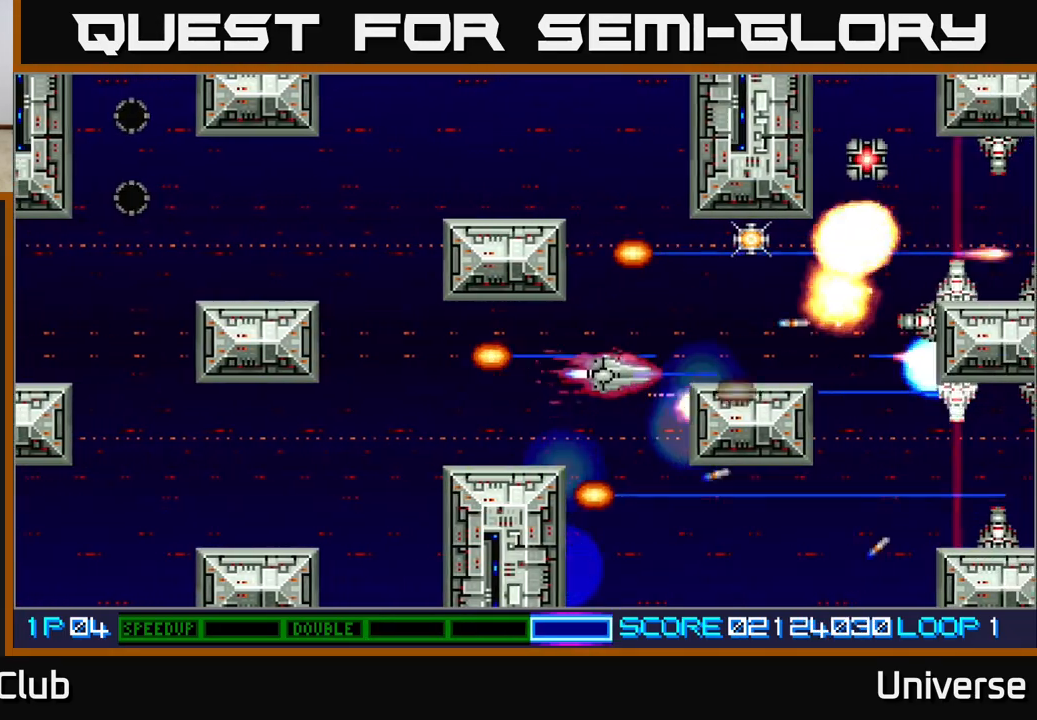
{"dt_ms": 500, "buttons": ["A", "DPAD_DOWN"], "left_stick": "center", "events": [[133, "DPAD_RIGHT", "down"], [383, "DPAD_UP", "up"], [400, "DPAD_DOWN", "down"], [433, "DPAD_RIGHT", "up"]]}
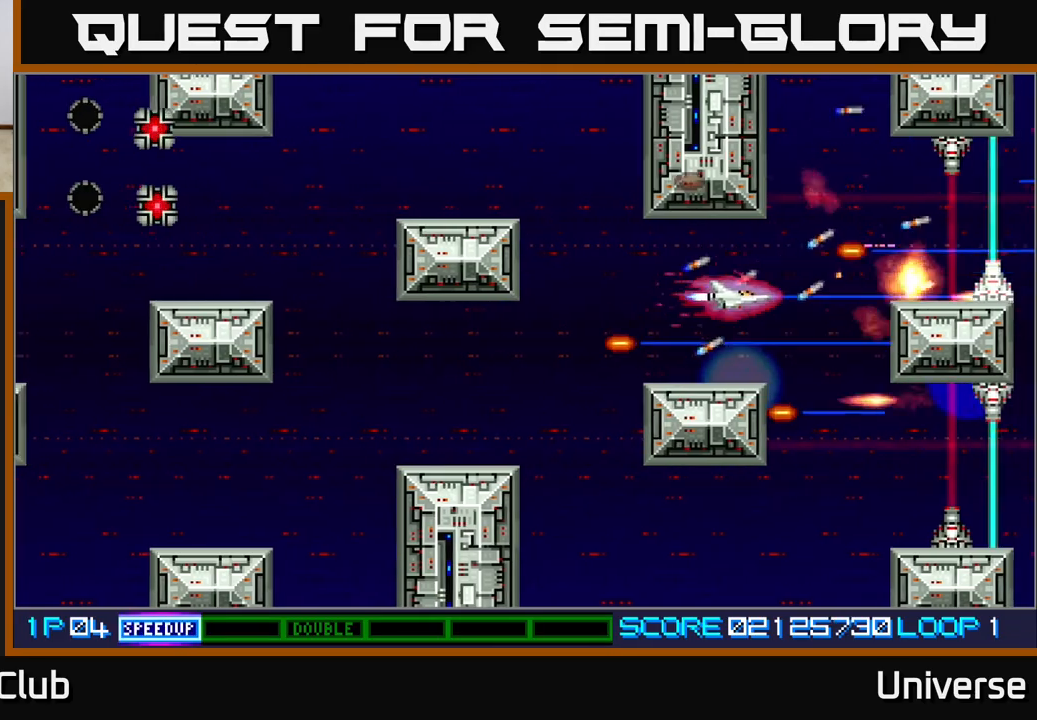
{"dt_ms": 500, "buttons": ["A", "DPAD_DOWN", "DPAD_LEFT"], "left_stick": "center", "events": [[33, "DPAD_RIGHT", "down"], [67, "DPAD_DOWN", "up"], [100, "DPAD_UP", "down"], [133, "DPAD_RIGHT", "up"], [283, "DPAD_RIGHT", "down"], [317, "DPAD_UP", "up"], [333, "DPAD_DOWN", "down"], [367, "DPAD_RIGHT", "up"], [433, "DPAD_LEFT", "down"]]}
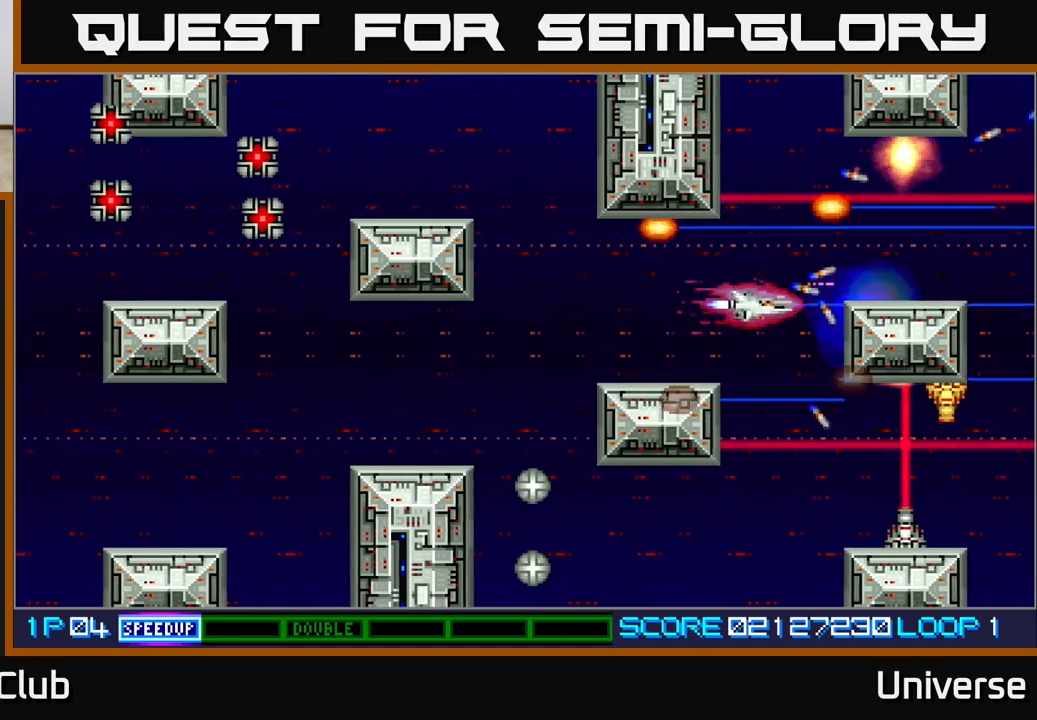
{"dt_ms": 500, "buttons": ["A", "DPAD_UP"], "left_stick": "center", "events": [[67, "DPAD_LEFT", "up"], [133, "DPAD_RIGHT", "down"], [217, "DPAD_DOWN", "up"], [217, "DPAD_LEFT", "down"], [217, "DPAD_RIGHT", "up"], [300, "DPAD_UP", "down"], [350, "DPAD_LEFT", "up"]]}
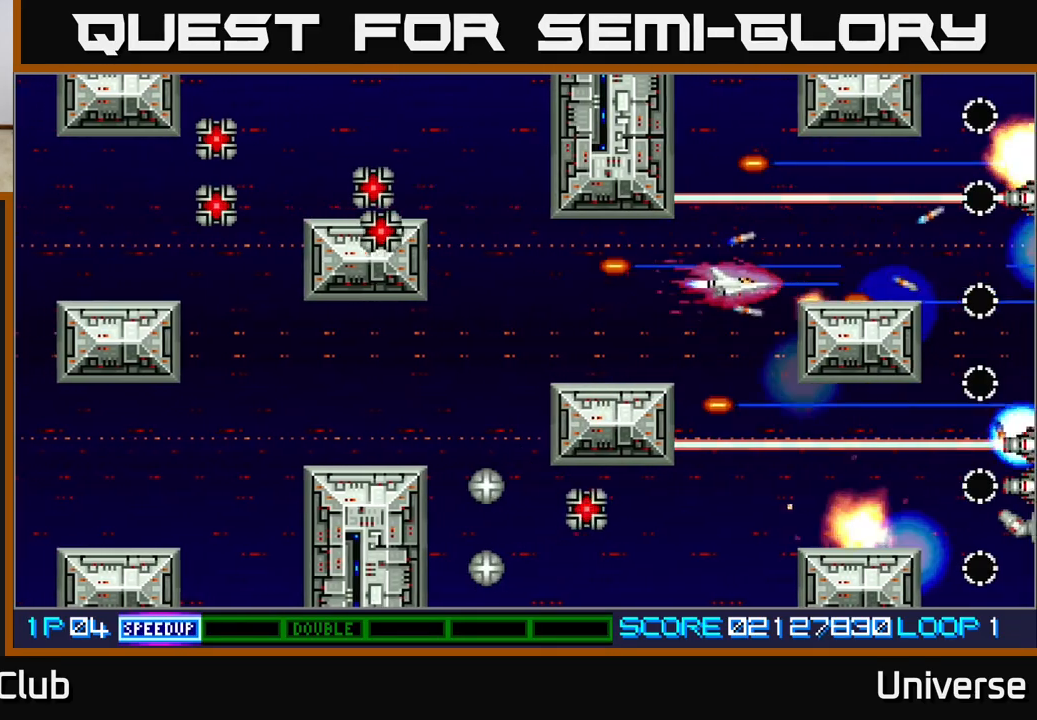
{"dt_ms": 500, "buttons": ["A"], "left_stick": "center"}
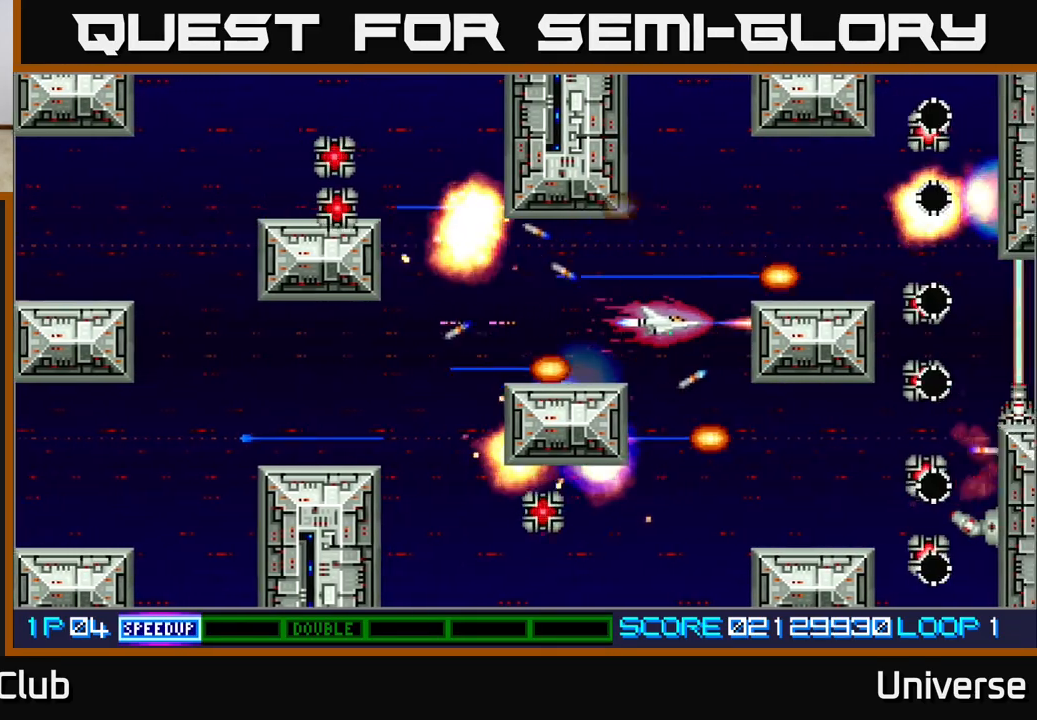
{"dt_ms": 500, "buttons": ["A", "DPAD_RIGHT"], "left_stick": "center", "events": [[250, "DPAD_LEFT", "down"], [433, "DPAD_UP", "down"], [450, "DPAD_LEFT", "up"], [467, "DPAD_RIGHT", "down"], [483, "DPAD_UP", "up"]]}
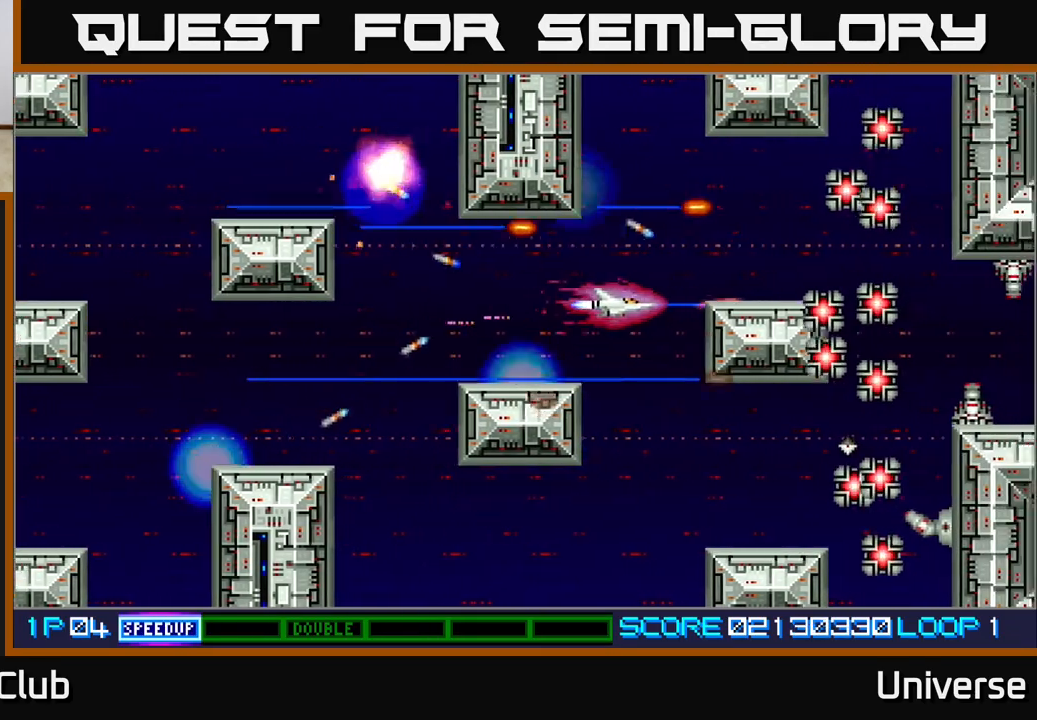
{"dt_ms": 500, "buttons": ["A", "DPAD_DOWN", "DPAD_LEFT"], "left_stick": "center", "events": [[133, "DPAD_UP", "down"], [150, "DPAD_RIGHT", "up"], [267, "R1", "down"], [317, "DPAD_RIGHT", "down"], [383, "DPAD_RIGHT", "up"], [383, "DPAD_UP", "up"], [400, "DPAD_LEFT", "down"], [400, "R1", "up"], [417, "DPAD_DOWN", "down"]]}
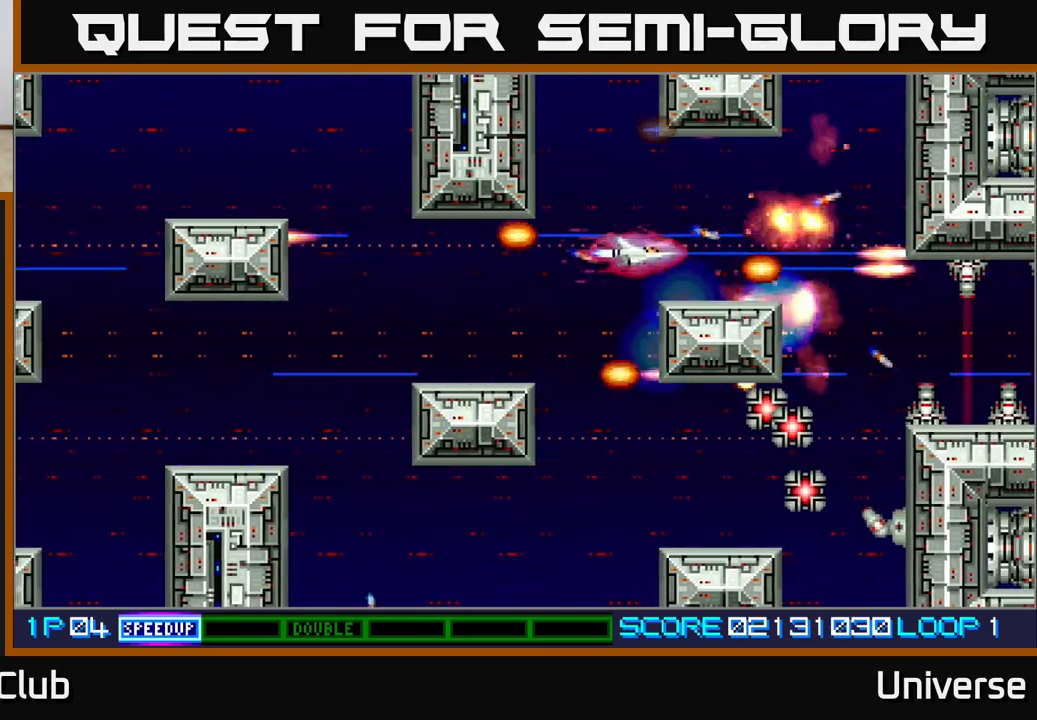
{"dt_ms": 500, "buttons": ["A", "DPAD_DOWN"], "left_stick": "center", "events": [[300, "DPAD_LEFT", "up"], [383, "DPAD_RIGHT", "down"], [450, "DPAD_RIGHT", "up"]]}
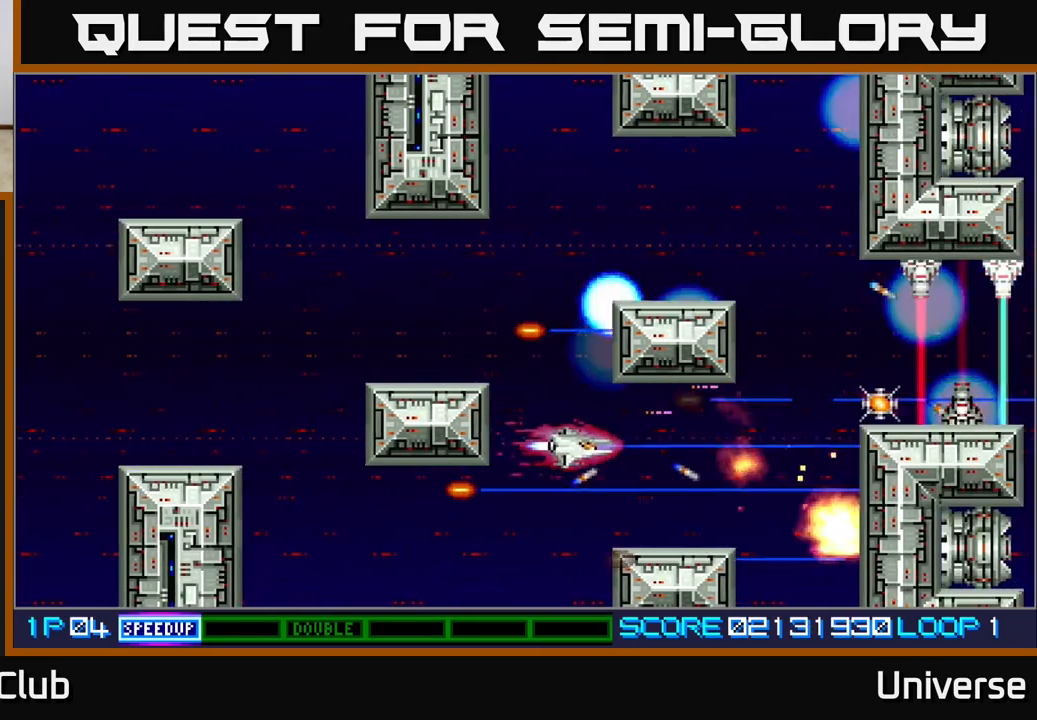
{"dt_ms": 500, "buttons": ["A", "DPAD_UP", "DPAD_RIGHT"], "left_stick": "center", "events": [[67, "DPAD_RIGHT", "down"], [133, "DPAD_DOWN", "up"], [317, "DPAD_UP", "down"]]}
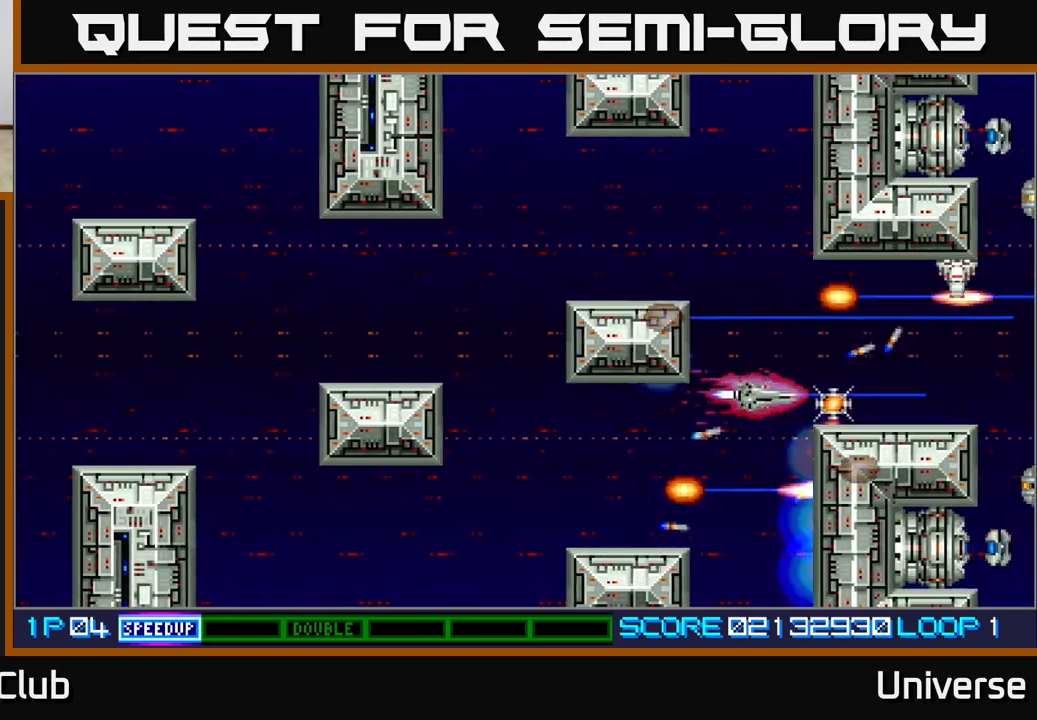
{"dt_ms": 500, "buttons": ["A", "DPAD_UP", "DPAD_LEFT"], "left_stick": "center", "events": [[217, "DPAD_UP", "up"], [250, "DPAD_DOWN", "down"], [250, "DPAD_RIGHT", "up"], [350, "DPAD_LEFT", "down"], [383, "DPAD_DOWN", "up"], [500, "DPAD_UP", "down"]]}
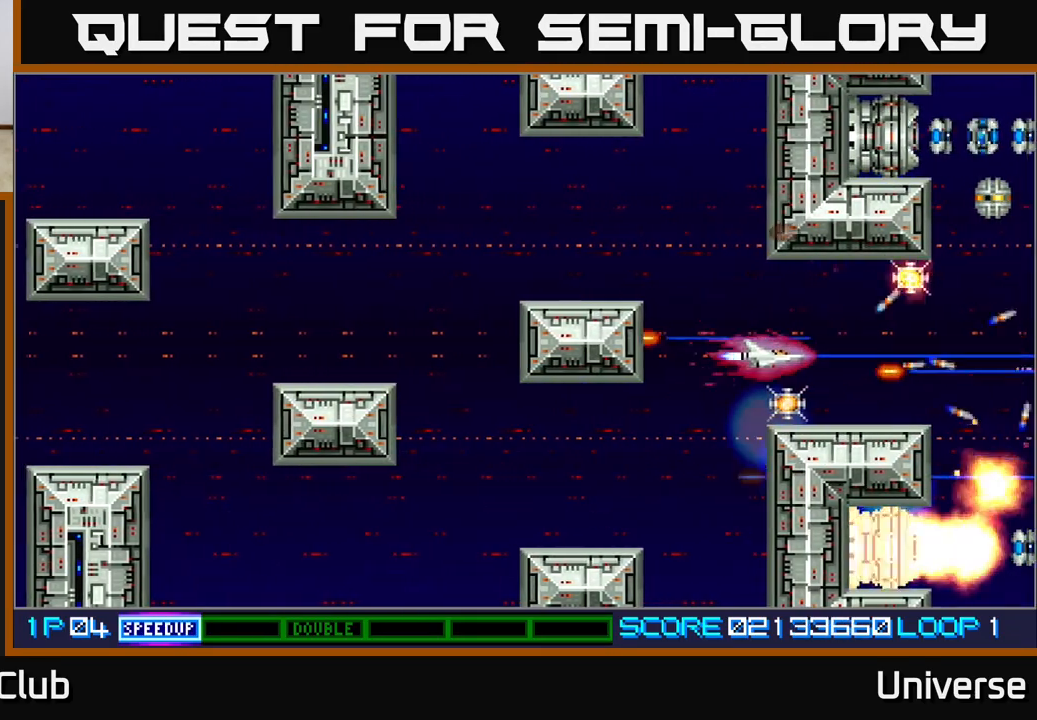
{"dt_ms": 500, "buttons": ["A"], "left_stick": "center"}
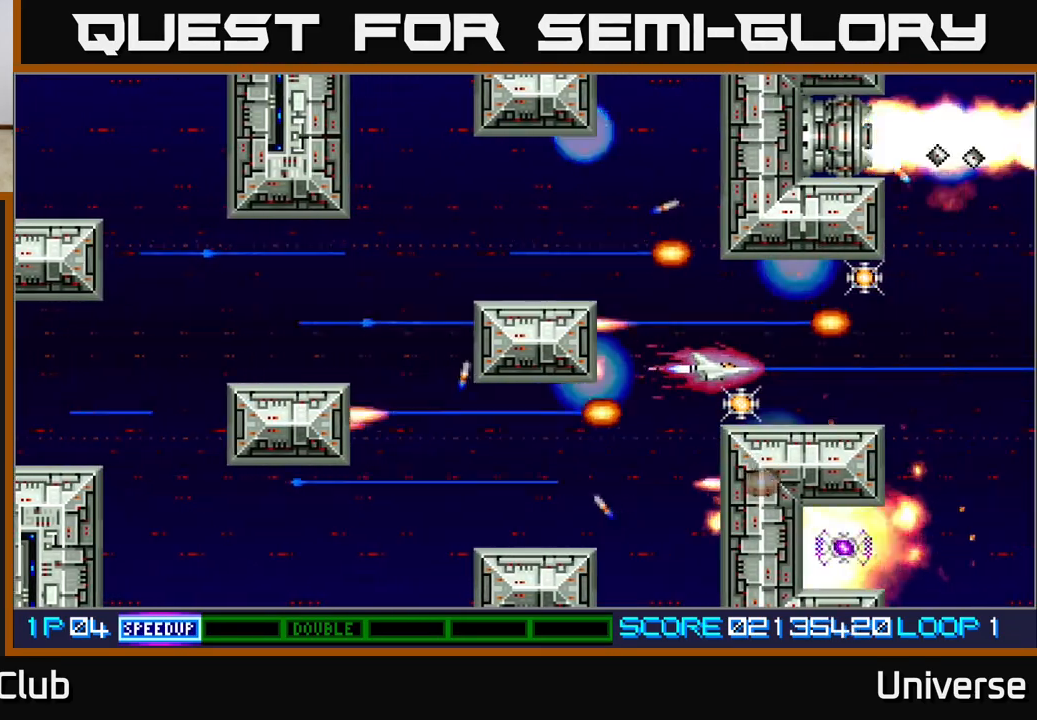
{"dt_ms": 500, "buttons": ["A", "DPAD_UP", "DPAD_RIGHT"], "left_stick": "center", "events": [[133, "DPAD_DOWN", "down"], [133, "DPAD_LEFT", "down"], [183, "DPAD_DOWN", "up"], [217, "DPAD_LEFT", "up"], [400, "DPAD_RIGHT", "down"], [400, "DPAD_UP", "down"]]}